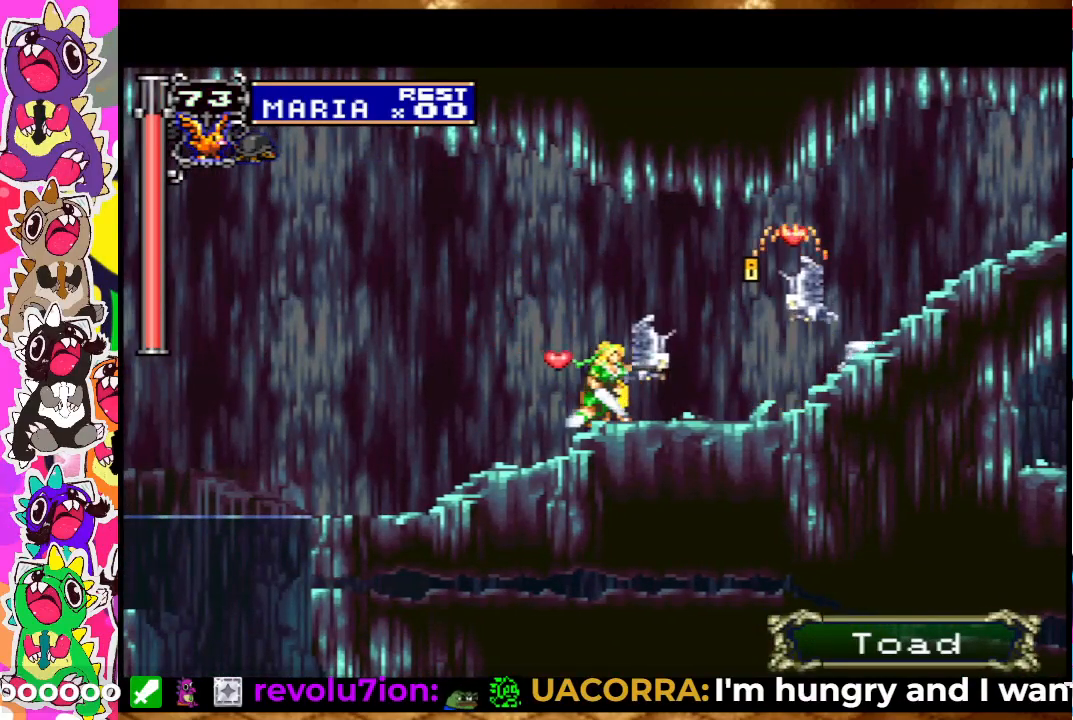
Gameplay with a controller (PlayStation layout); each line is a JSON object with the inputs held at the frame after it. "events" lists button and stick changes between this image and that frame as [ms after this image, input, new state], when the widget could be followed in between. Not read: L3 R3.
{"buttons": ["DPAD_RIGHT"], "left_stick": "center", "right_stick": "center", "events": [[367, "DPAD_RIGHT", "down"]]}
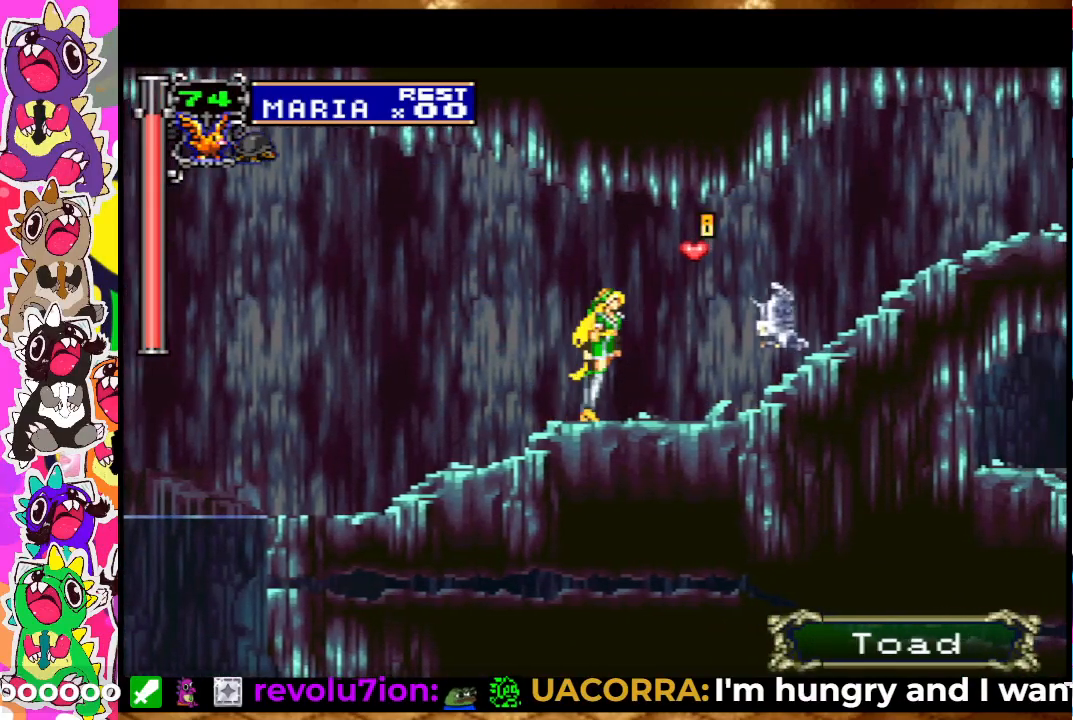
{"buttons": ["DPAD_LEFT"], "left_stick": "center", "right_stick": "center", "events": [[167, "CROSS", "down"], [317, "CROSS", "up"], [317, "DPAD_RIGHT", "up"], [317, "DPAD_UP", "down"], [333, "DPAD_LEFT", "down"], [333, "DPAD_UP", "up"]]}
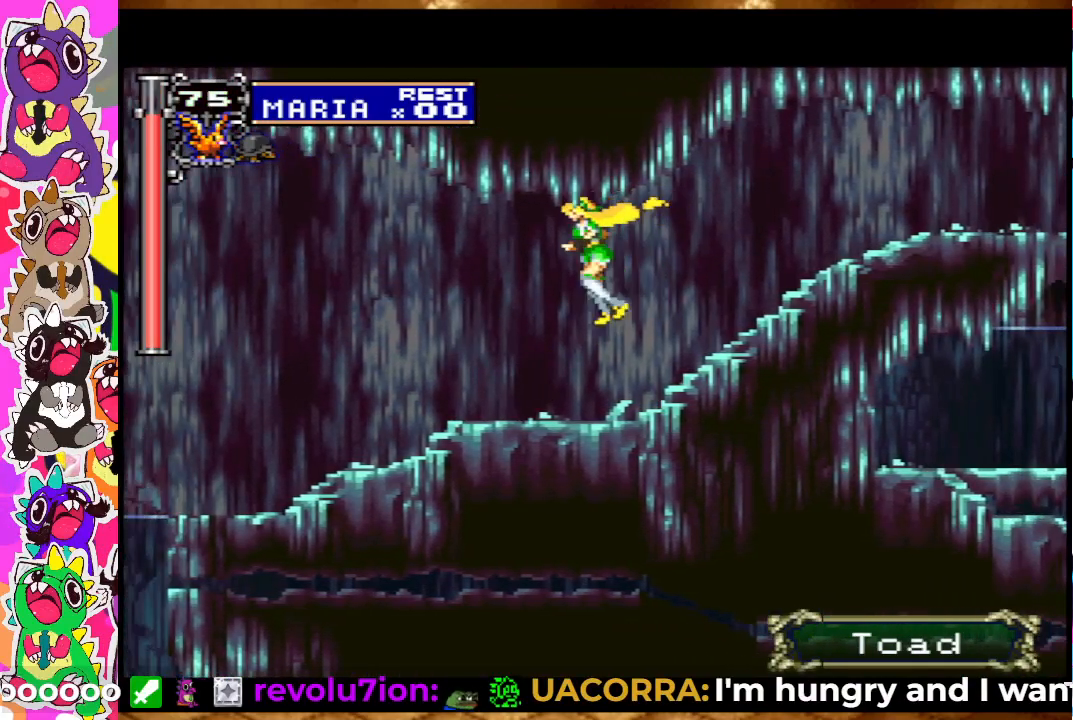
{"buttons": ["DPAD_LEFT"], "left_stick": "center", "right_stick": "center", "events": []}
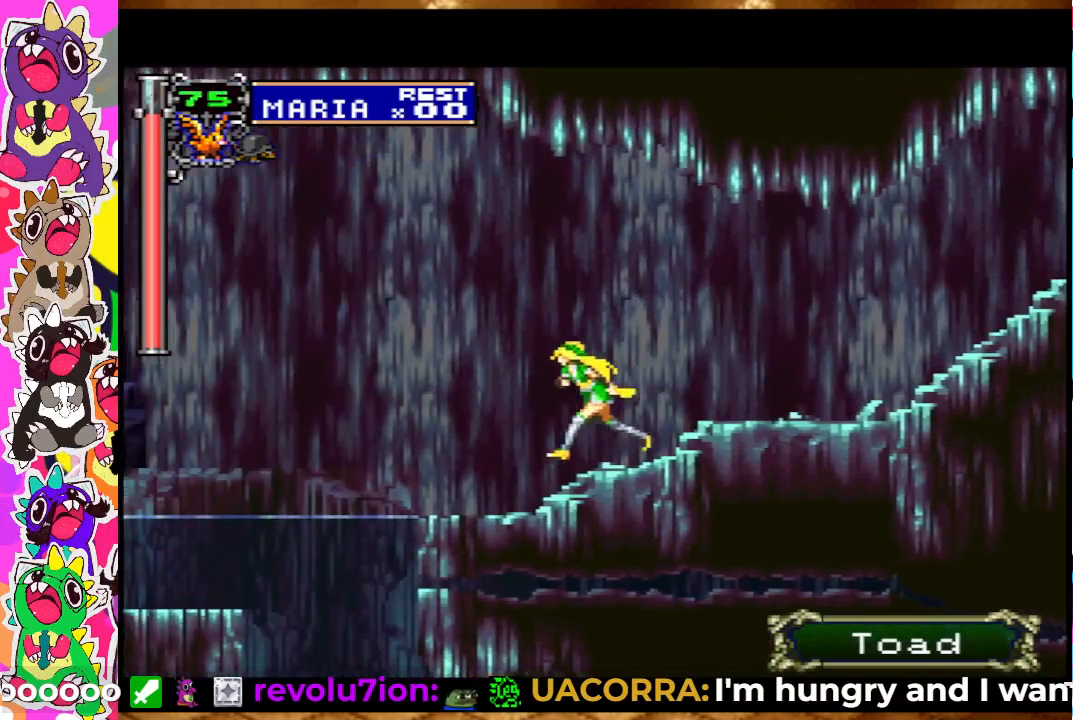
{"buttons": ["DPAD_LEFT"], "left_stick": "center", "right_stick": "center", "events": [[317, "CROSS", "down"], [417, "CROSS", "up"]]}
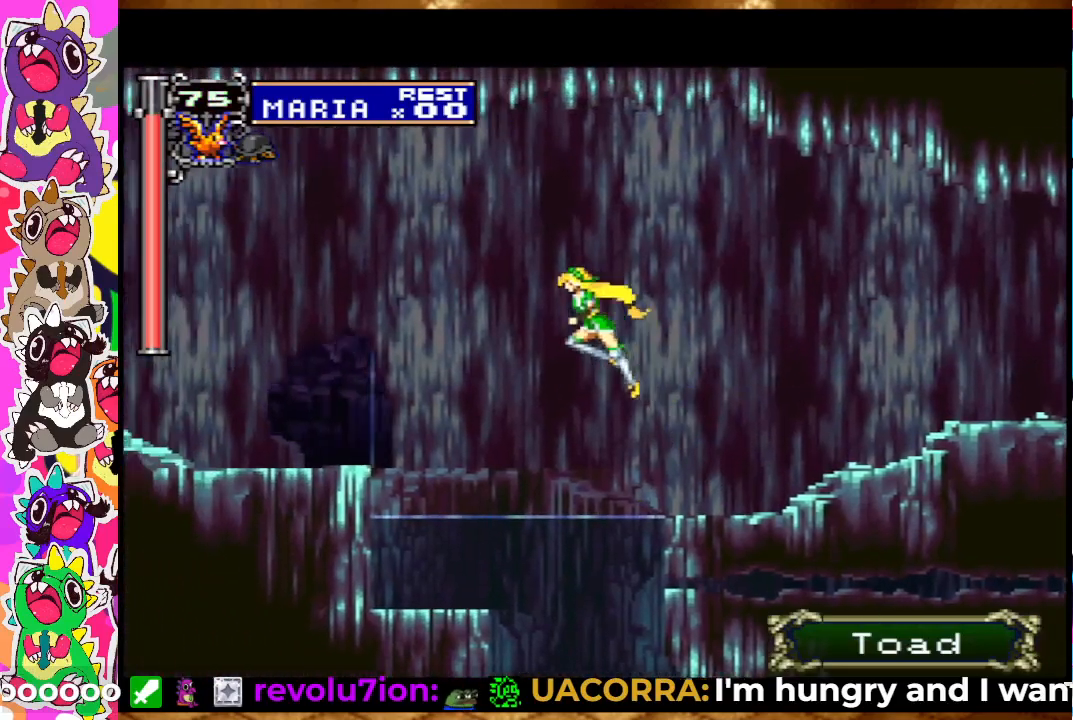
{"buttons": [], "left_stick": "center", "right_stick": "center", "events": [[350, "DPAD_LEFT", "up"]]}
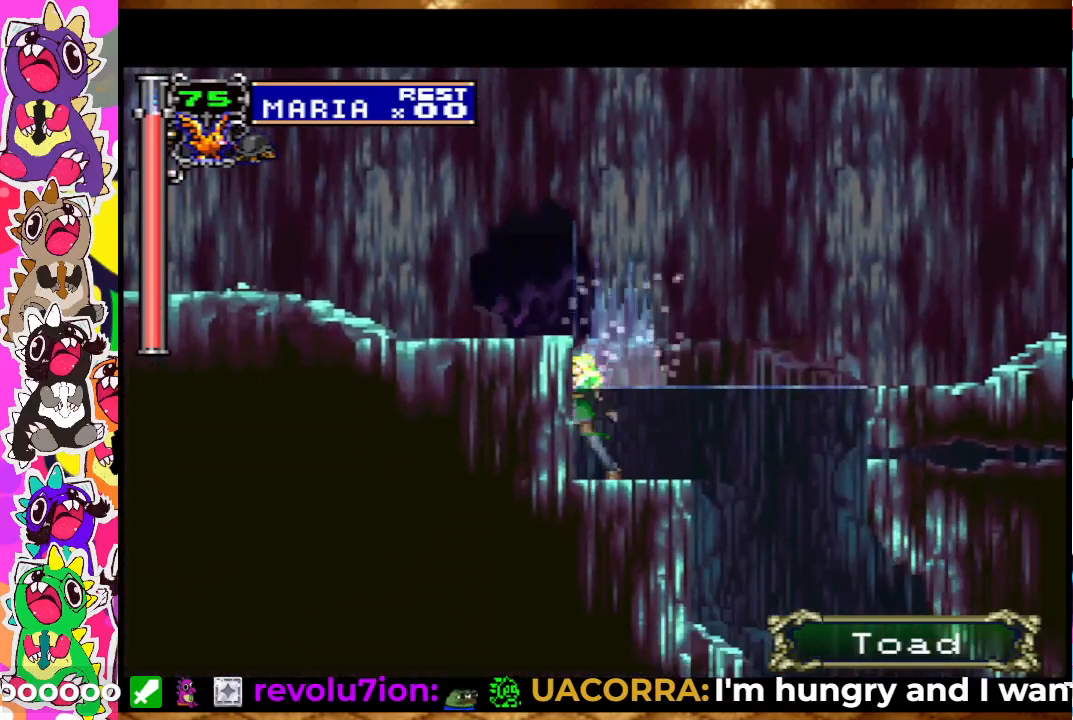
{"buttons": ["DPAD_RIGHT"], "left_stick": "center", "right_stick": "center", "events": [[83, "DPAD_RIGHT", "down"]]}
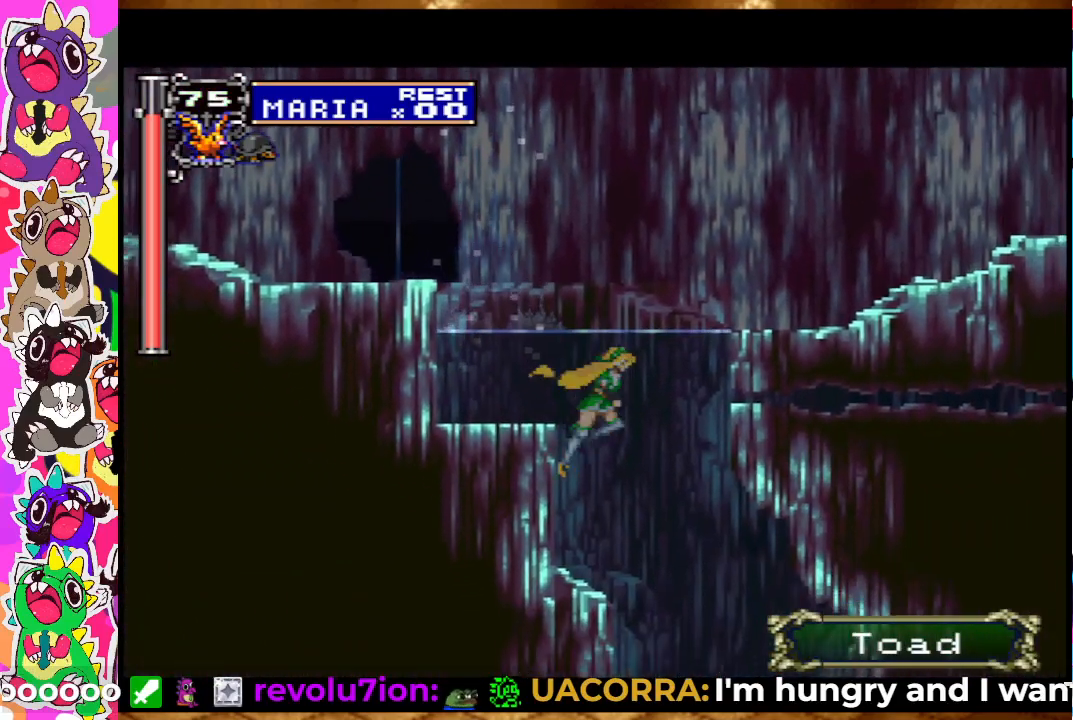
{"buttons": ["SQUARE", "DPAD_RIGHT"], "left_stick": "center", "right_stick": "center", "events": [[50, "SQUARE", "down"], [67, "DPAD_RIGHT", "up"], [333, "SQUARE", "up"], [383, "DPAD_RIGHT", "down"], [417, "SQUARE", "down"]]}
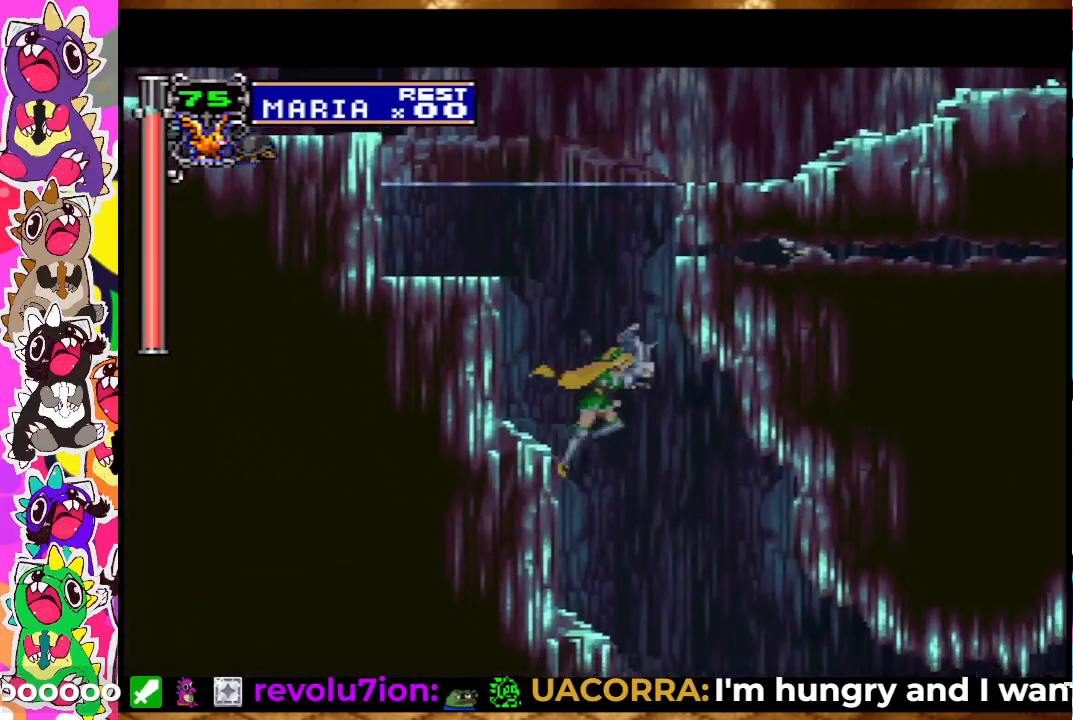
{"buttons": ["SQUARE"], "left_stick": "center", "right_stick": "center", "events": [[17, "SQUARE", "up"], [117, "SQUARE", "down"], [183, "SQUARE", "up"], [283, "DPAD_RIGHT", "up"], [317, "SQUARE", "down"], [417, "SQUARE", "up"], [483, "SQUARE", "down"]]}
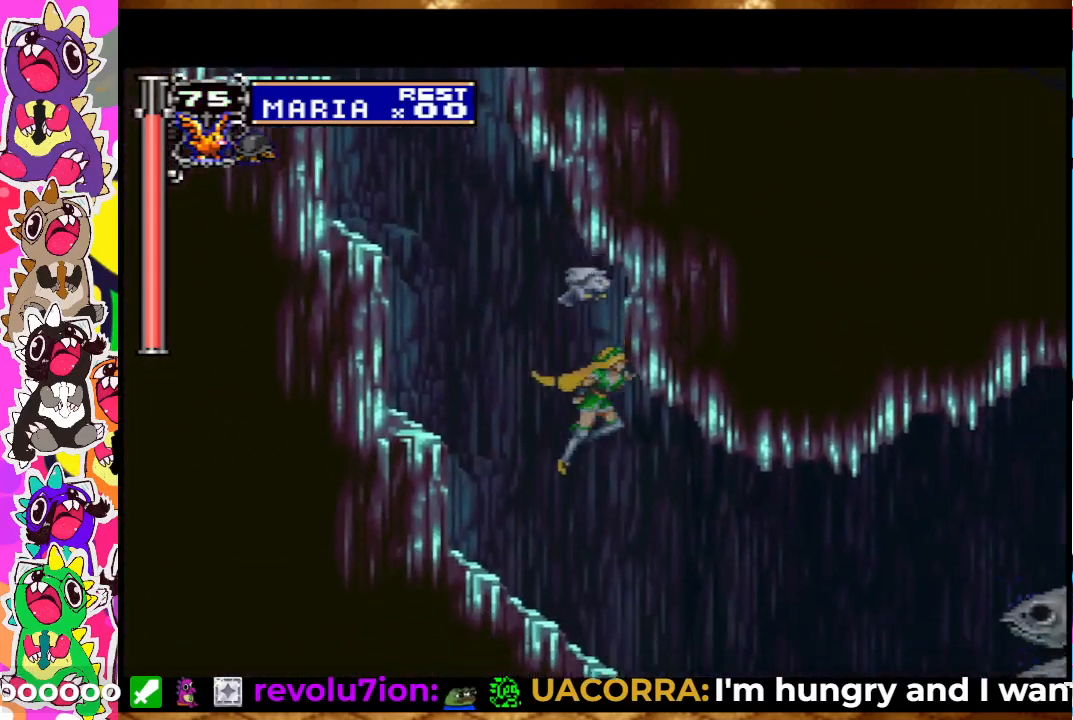
{"buttons": ["SQUARE", "DPAD_RIGHT"], "left_stick": "center", "right_stick": "center", "events": [[17, "DPAD_RIGHT", "down"], [83, "SQUARE", "up"], [167, "SQUARE", "down"], [283, "SQUARE", "up"], [367, "SQUARE", "down"], [400, "DPAD_RIGHT", "up"], [433, "SQUARE", "up"], [467, "DPAD_RIGHT", "down"], [500, "SQUARE", "down"]]}
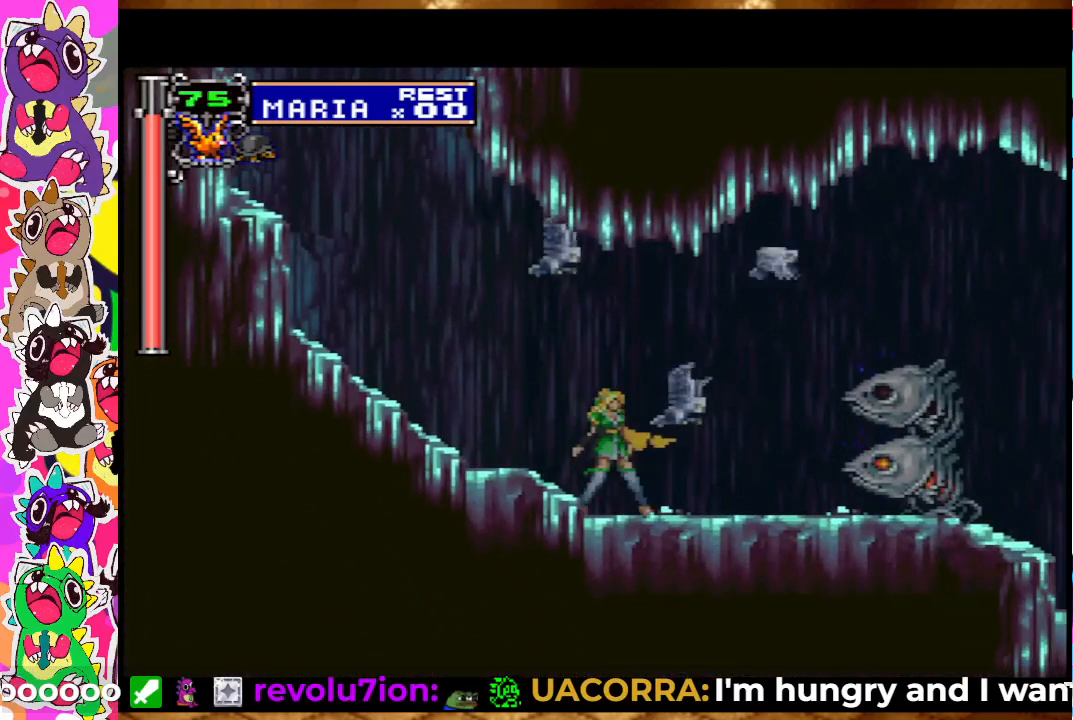
{"buttons": ["DPAD_LEFT"], "left_stick": "center", "right_stick": "center", "events": [[117, "DPAD_RIGHT", "up"], [117, "SQUARE", "up"], [133, "SQUARE", "down"], [233, "SQUARE", "up"], [283, "DPAD_LEFT", "down"], [400, "CROSS", "down"], [467, "CROSS", "up"]]}
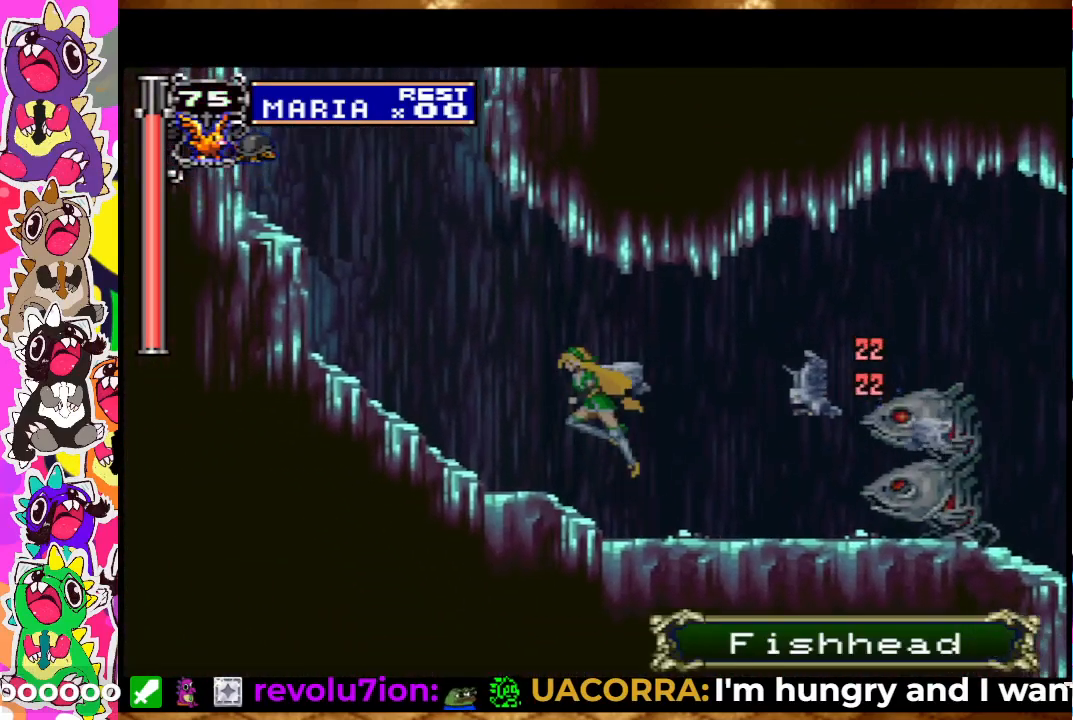
{"buttons": ["DPAD_RIGHT"], "left_stick": "center", "right_stick": "center", "events": [[400, "DPAD_LEFT", "up"], [467, "DPAD_RIGHT", "down"]]}
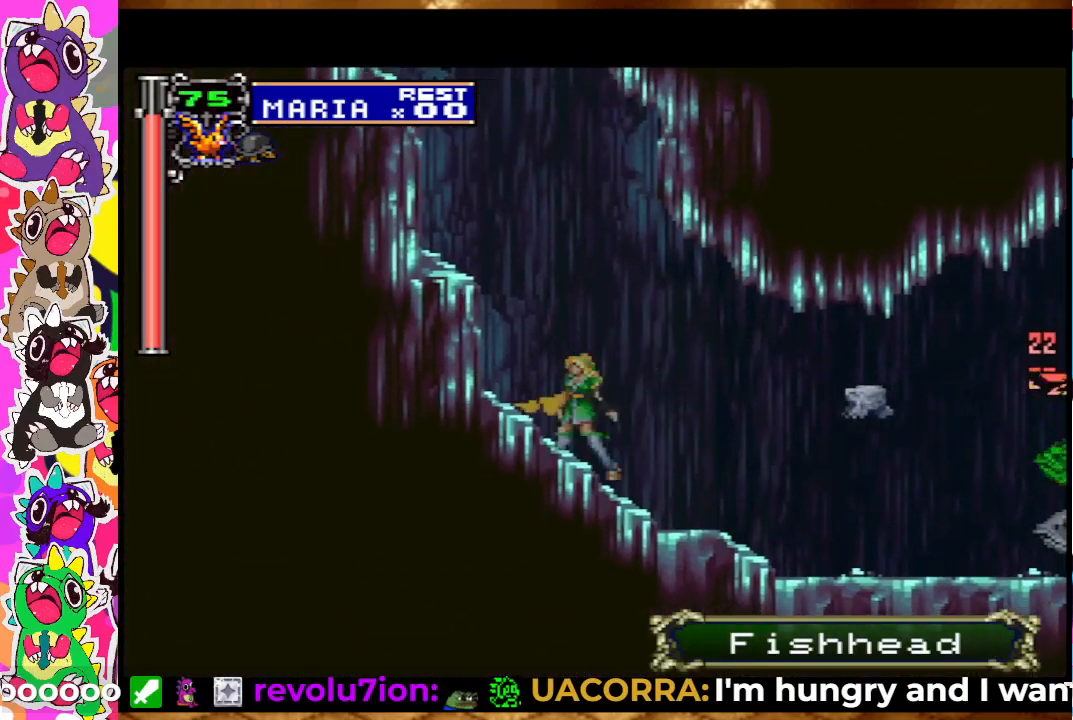
{"buttons": ["SQUARE"], "left_stick": "center", "right_stick": "center", "events": [[483, "DPAD_RIGHT", "up"], [483, "SQUARE", "down"]]}
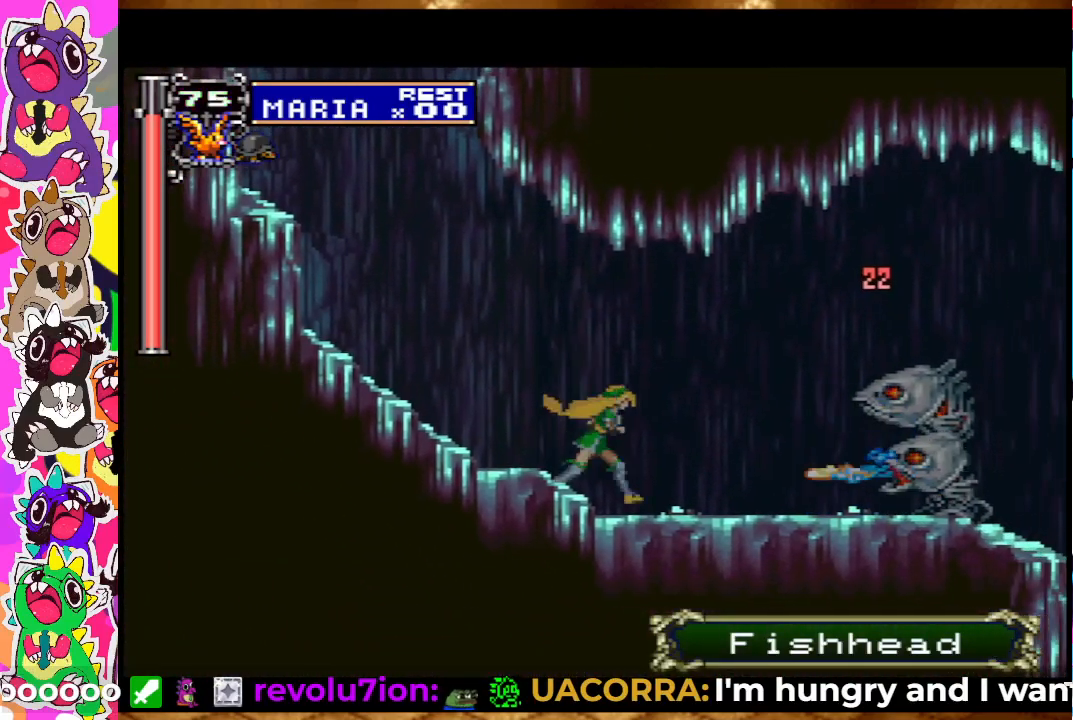
{"buttons": [], "left_stick": "center", "right_stick": "center", "events": [[100, "SQUARE", "up"], [133, "SQUARE", "down"], [267, "SQUARE", "up"], [333, "SQUARE", "down"], [383, "DPAD_LEFT", "down"], [383, "SQUARE", "up"], [433, "DPAD_LEFT", "up"]]}
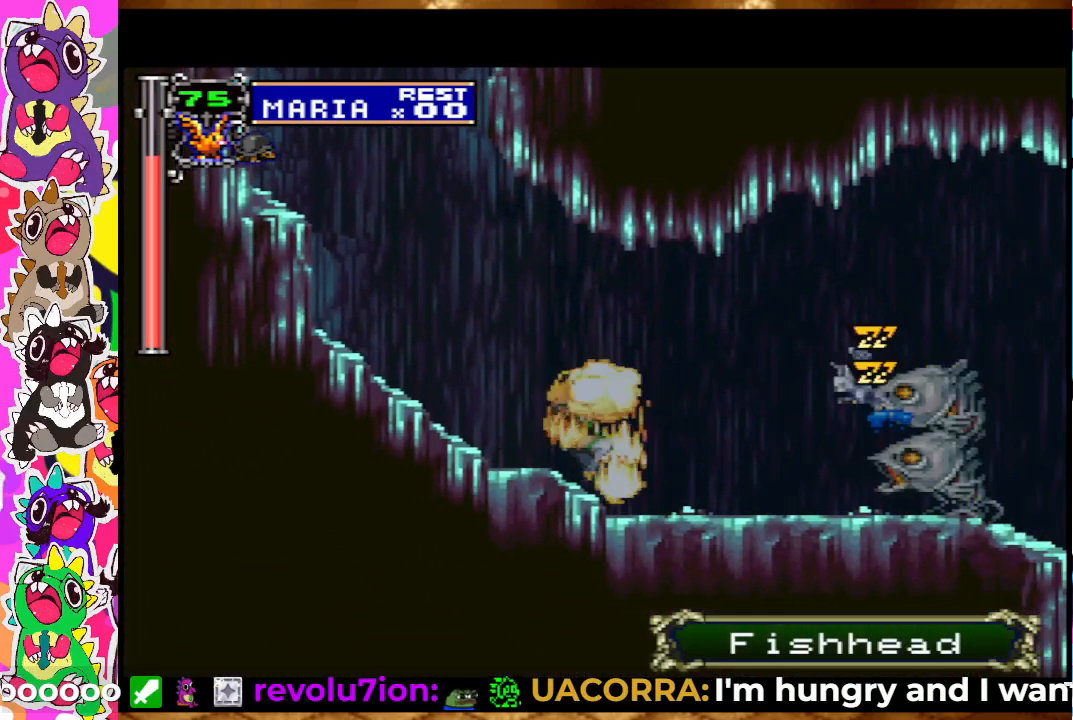
{"buttons": ["SQUARE", "DPAD_DOWN"], "left_stick": "center", "right_stick": "center", "events": [[67, "DPAD_RIGHT", "down"], [300, "DPAD_RIGHT", "up"], [300, "SQUARE", "down"], [317, "DPAD_DOWN", "down"], [400, "SQUARE", "up"], [500, "SQUARE", "down"]]}
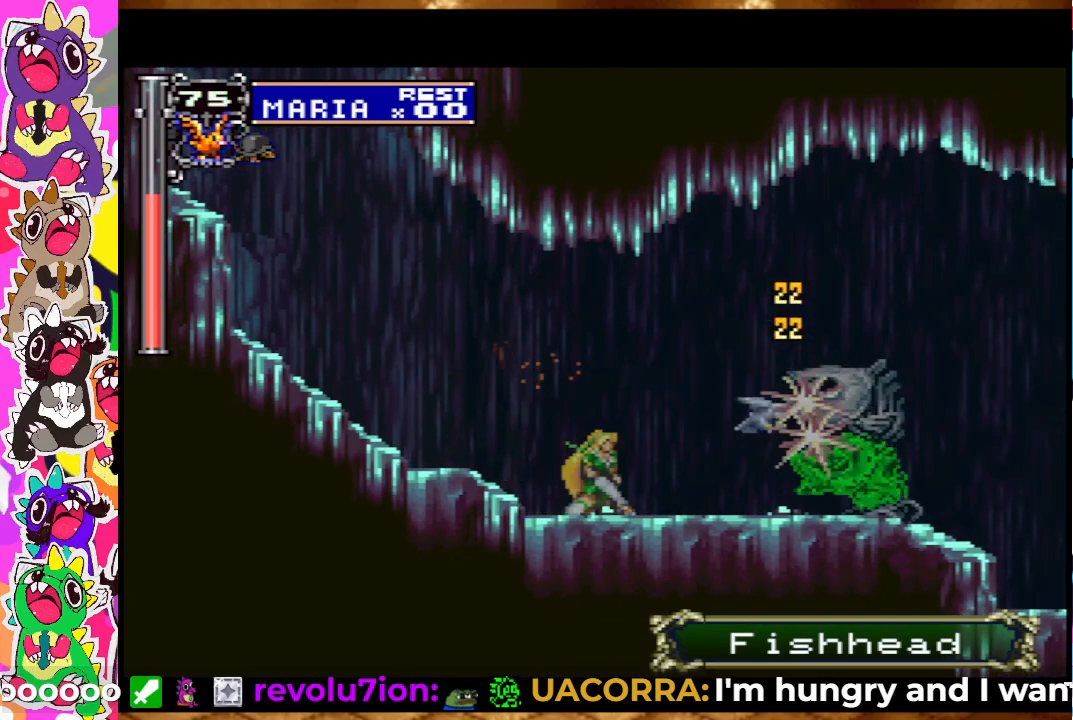
{"buttons": ["DPAD_DOWN"], "left_stick": "center", "right_stick": "center", "events": [[67, "SQUARE", "up"], [167, "SQUARE", "down"], [233, "SQUARE", "up"], [333, "SQUARE", "down"], [400, "SQUARE", "up"]]}
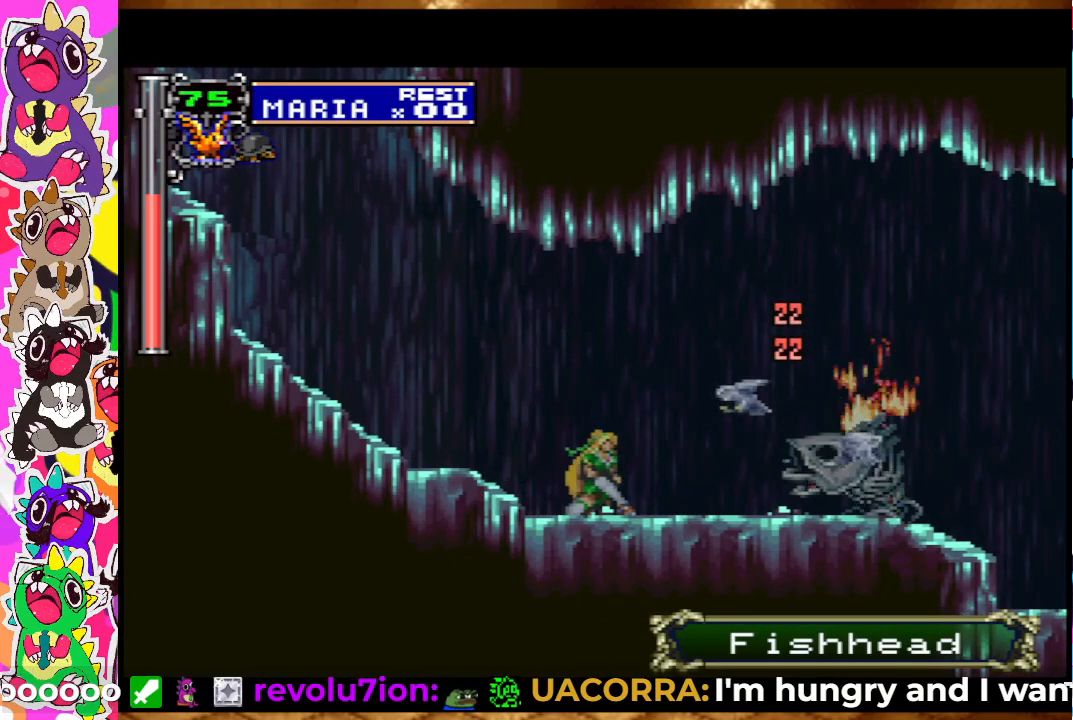
{"buttons": ["DPAD_DOWN"], "left_stick": "center", "right_stick": "center", "events": [[17, "SQUARE", "down"], [50, "SQUARE", "up"], [150, "SQUARE", "down"], [217, "SQUARE", "up"], [333, "SQUARE", "down"], [417, "SQUARE", "up"]]}
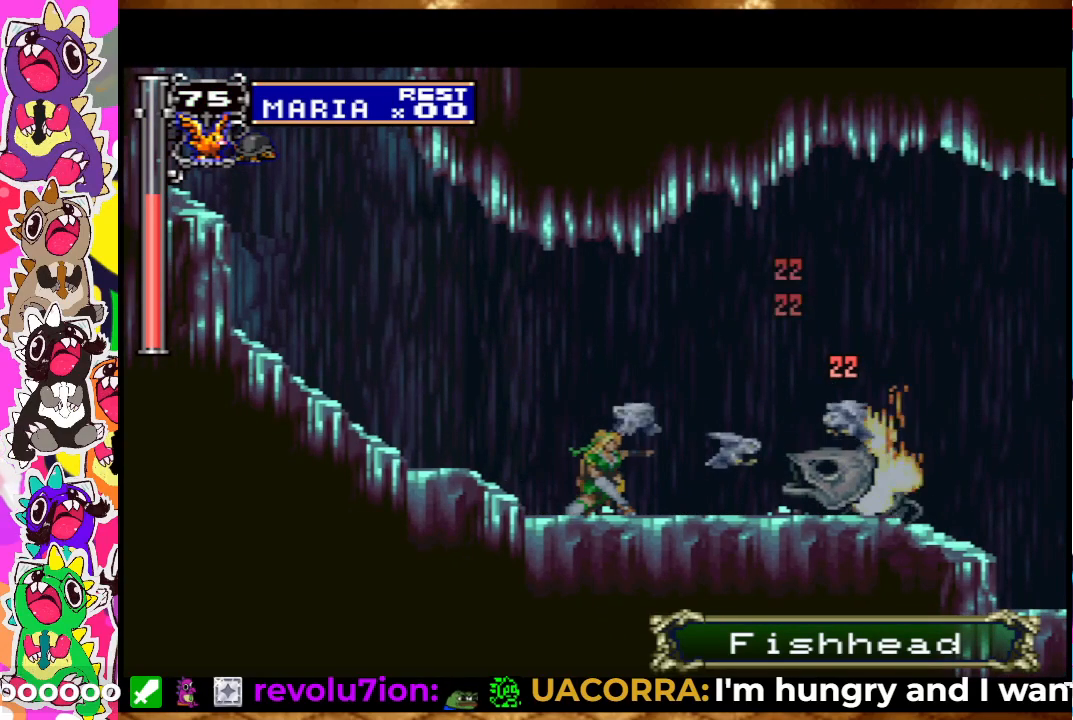
{"buttons": ["DPAD_RIGHT"], "left_stick": "center", "right_stick": "center", "events": [[33, "DPAD_DOWN", "up"], [117, "DPAD_RIGHT", "down"]]}
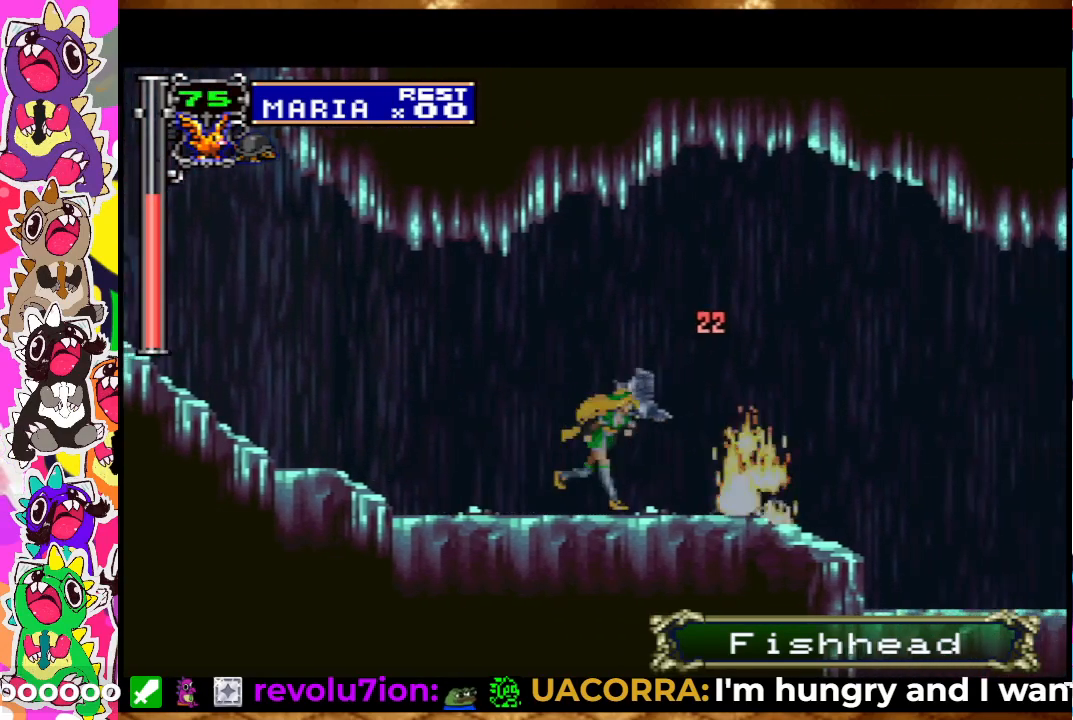
{"buttons": ["DPAD_RIGHT"], "left_stick": "center", "right_stick": "center", "events": []}
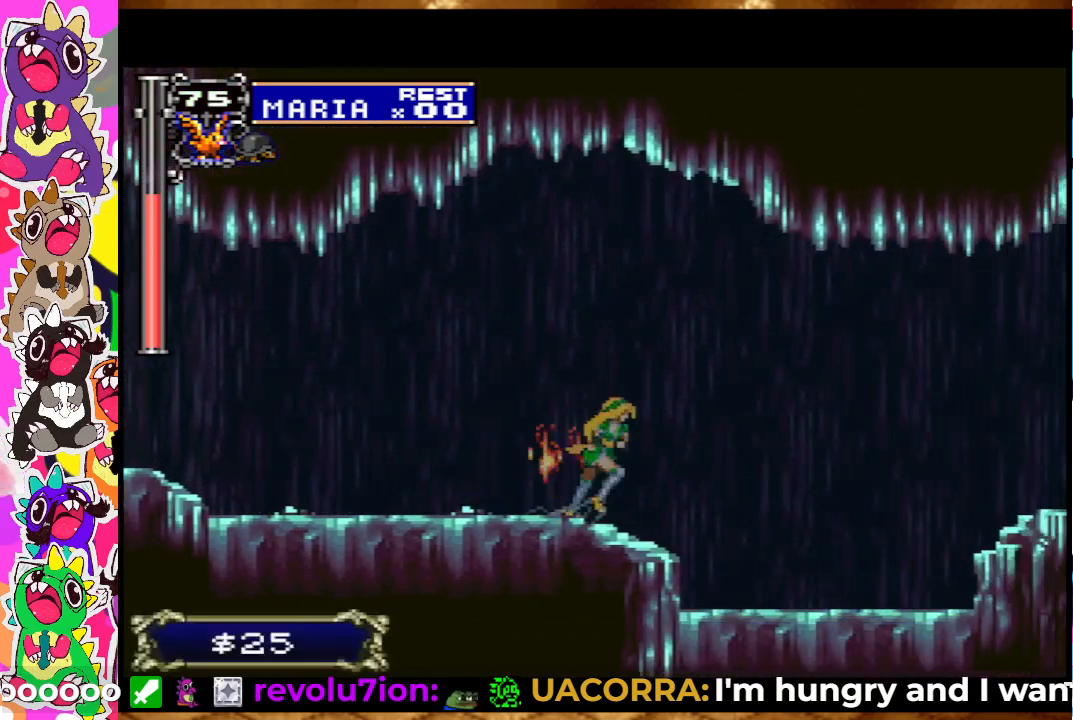
{"buttons": ["SQUARE", "DPAD_RIGHT"], "left_stick": "center", "right_stick": "center", "events": [[67, "SQUARE", "down"], [183, "SQUARE", "up"], [267, "SQUARE", "down"]]}
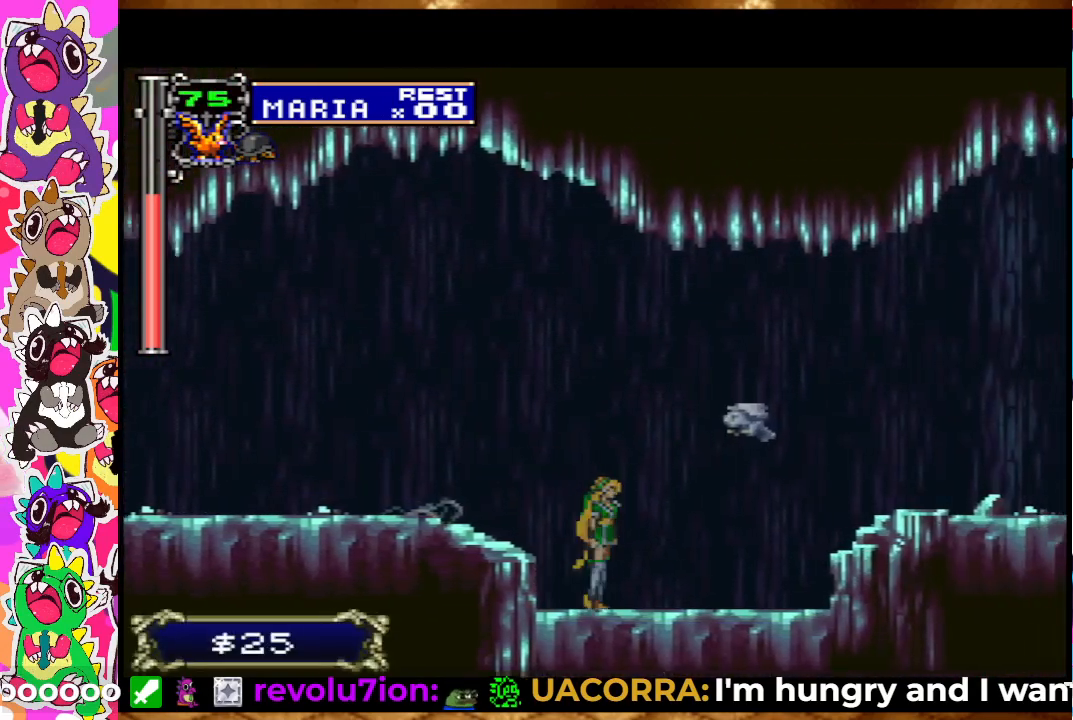
{"buttons": ["CROSS", "SQUARE", "DPAD_RIGHT"], "left_stick": "center", "right_stick": "center", "events": [[83, "SQUARE", "up"], [267, "CROSS", "down"], [350, "SQUARE", "down"]]}
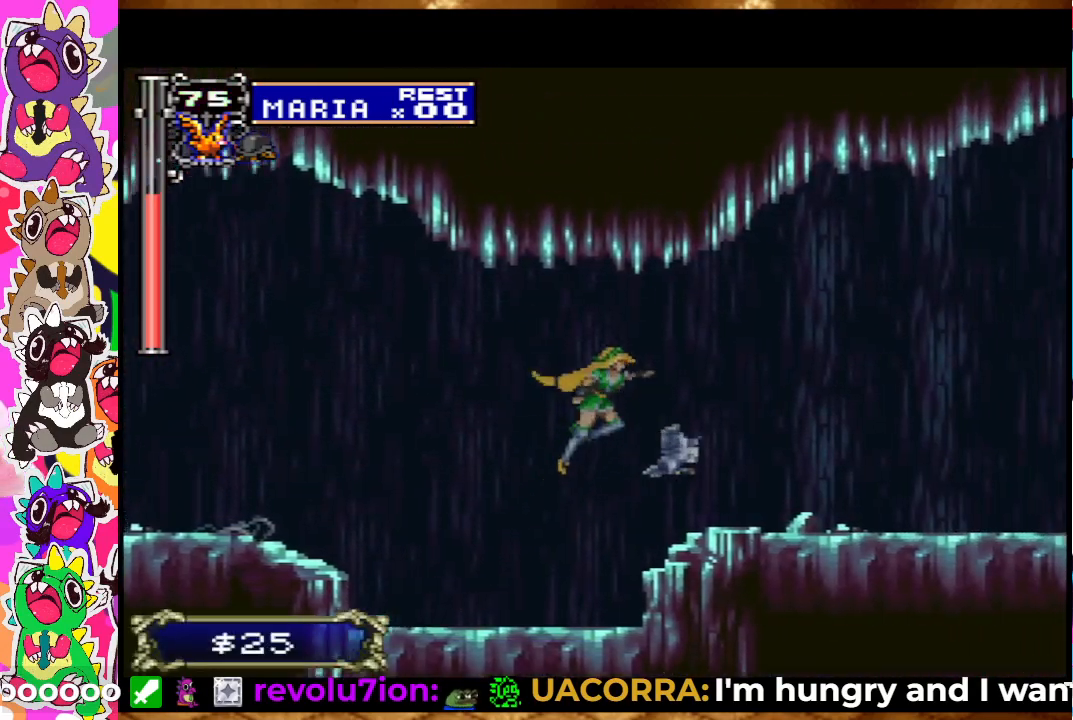
{"buttons": ["SQUARE", "DPAD_RIGHT"], "left_stick": "center", "right_stick": "center", "events": [[17, "CROSS", "up"], [17, "SQUARE", "up"], [100, "SQUARE", "down"], [183, "SQUARE", "up"], [267, "SQUARE", "down"], [350, "SQUARE", "up"], [433, "SQUARE", "down"]]}
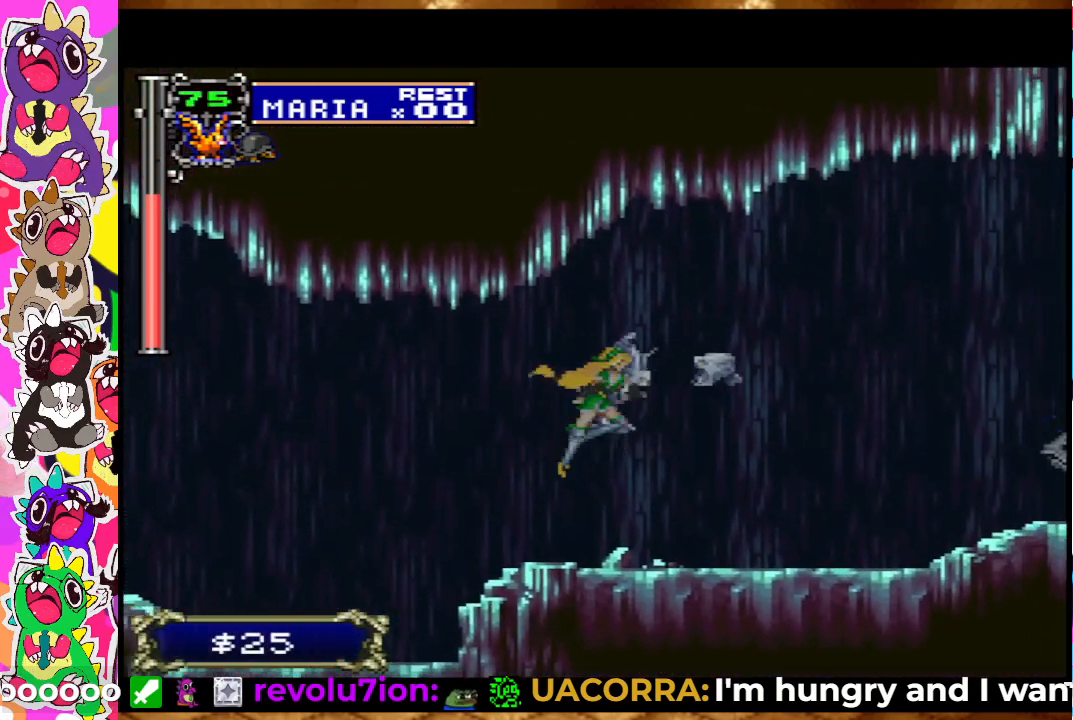
{"buttons": ["SQUARE", "DPAD_RIGHT"], "left_stick": "center", "right_stick": "center", "events": [[183, "SQUARE", "up"], [450, "SQUARE", "down"]]}
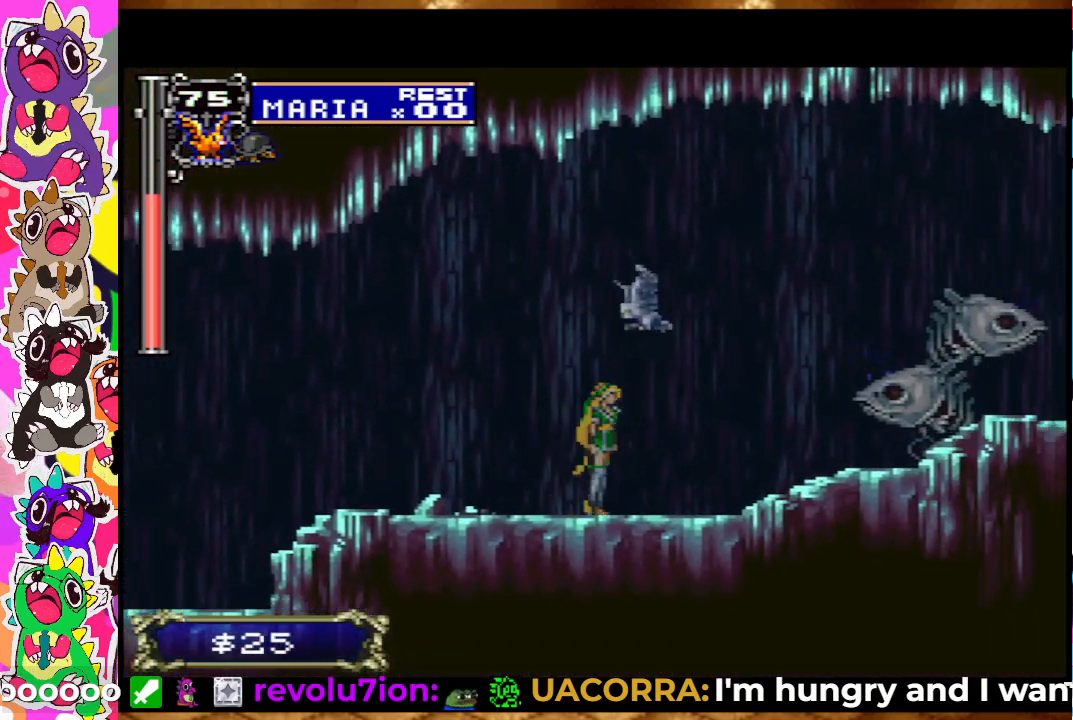
{"buttons": [], "left_stick": "center", "right_stick": "center", "events": [[67, "SQUARE", "up"], [150, "SQUARE", "down"], [183, "DPAD_RIGHT", "up"], [200, "SQUARE", "up"], [267, "SQUARE", "down"], [333, "SQUARE", "up"], [433, "SQUARE", "down"], [483, "SQUARE", "up"]]}
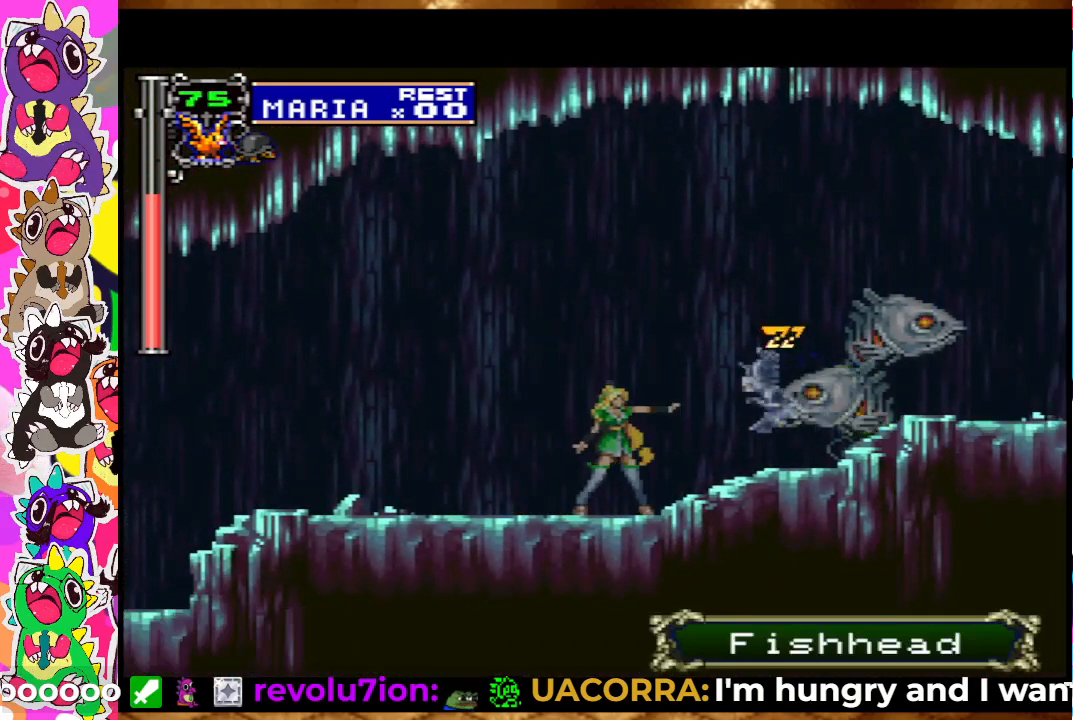
{"buttons": [], "left_stick": "center", "right_stick": "center", "events": [[67, "SQUARE", "down"], [150, "SQUARE", "up"], [183, "SQUARE", "down"], [217, "SQUARE", "up"], [317, "SQUARE", "down"], [367, "SQUARE", "up"], [483, "SQUARE", "down"], [500, "SQUARE", "up"]]}
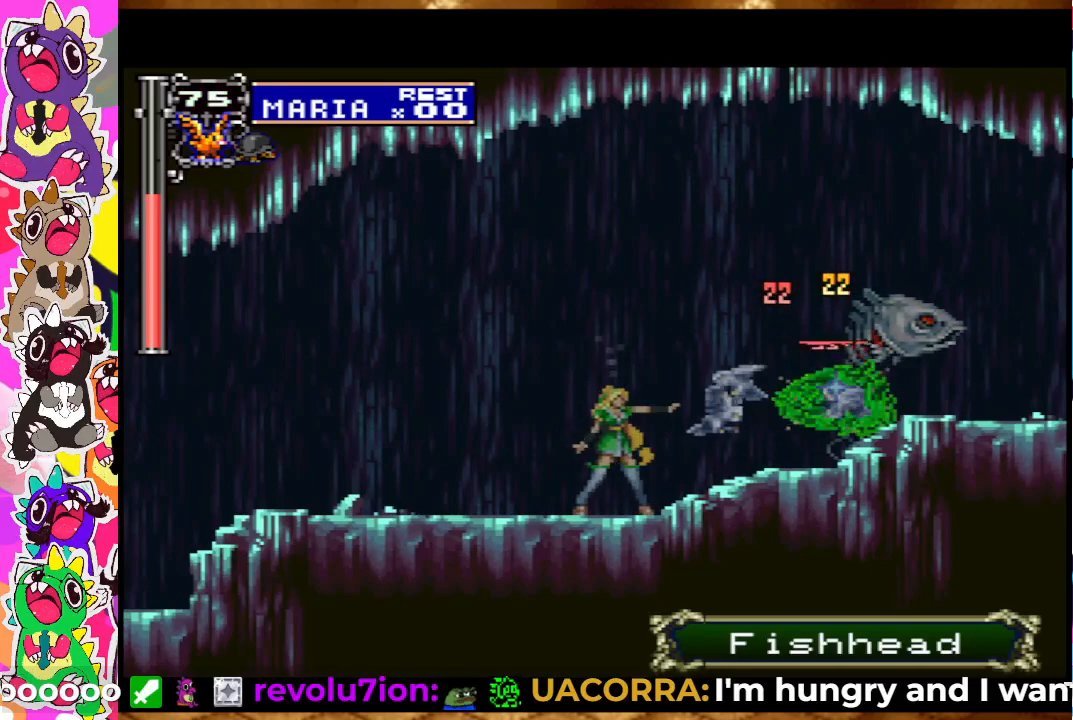
{"buttons": [], "left_stick": "center", "right_stick": "center", "events": [[217, "SQUARE", "down"], [267, "SQUARE", "up"], [333, "SQUARE", "down"], [383, "SQUARE", "up"]]}
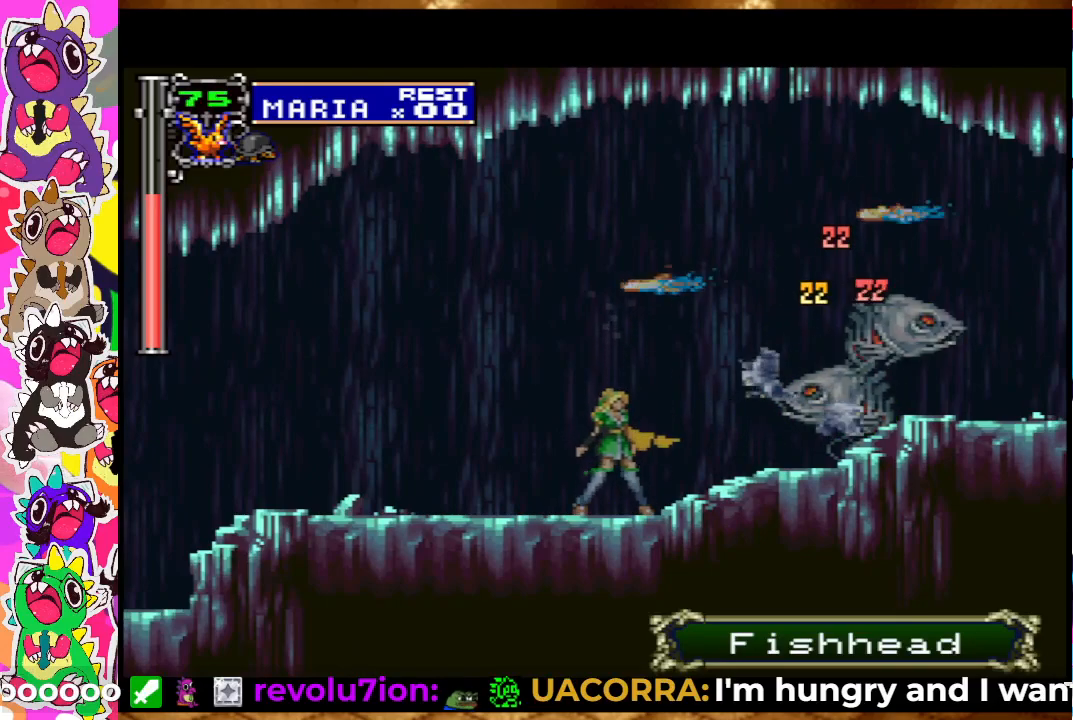
{"buttons": [], "left_stick": "center", "right_stick": "center", "events": [[17, "DPAD_LEFT", "down"], [250, "DPAD_LEFT", "up"], [300, "DPAD_DOWN", "down"], [500, "DPAD_DOWN", "up"]]}
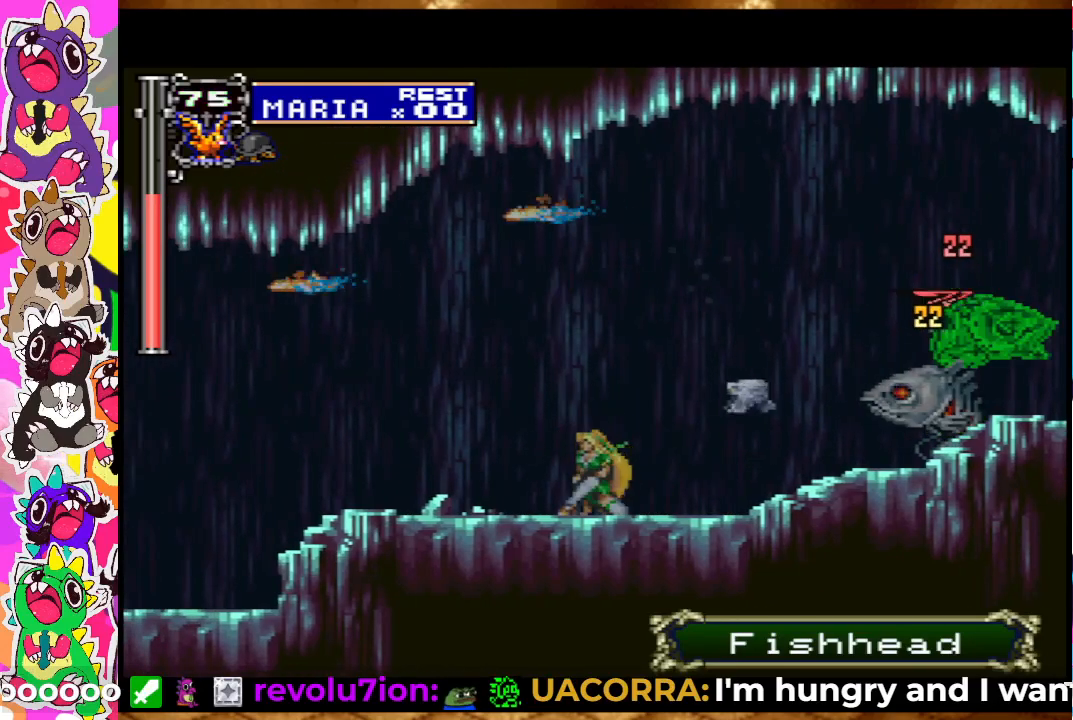
{"buttons": [], "left_stick": "center", "right_stick": "center", "events": [[17, "DPAD_RIGHT", "down"], [167, "DPAD_DOWN", "down"], [183, "DPAD_RIGHT", "up"], [250, "SQUARE", "down"], [300, "DPAD_DOWN", "up"], [350, "SQUARE", "up"], [417, "SQUARE", "down"], [483, "SQUARE", "up"]]}